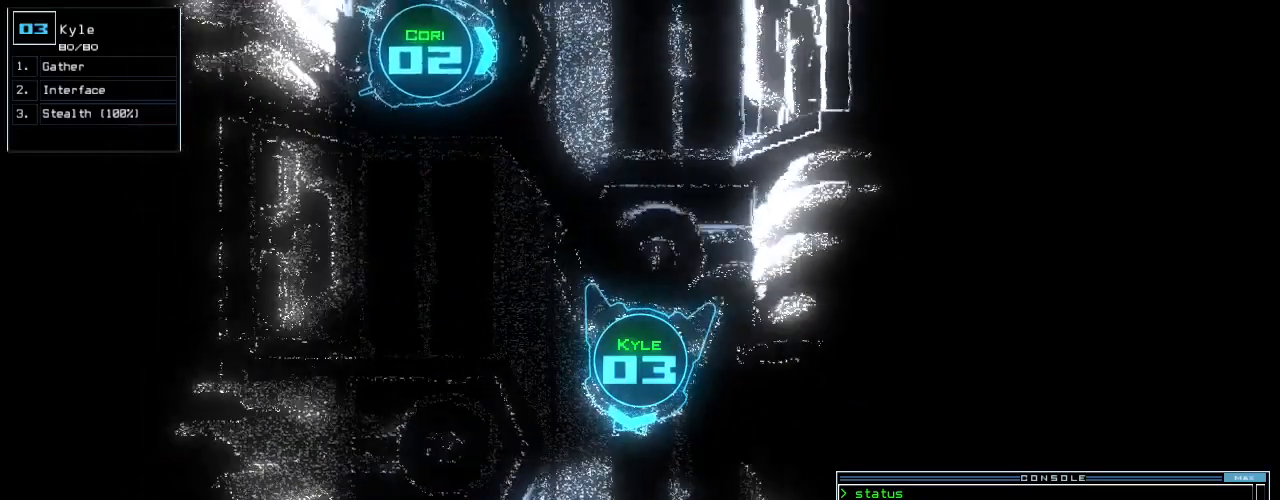
Gameplay with keyboard; each line is a JSON object with the keys held at the frame after it. "events" lists presses ("down") and releases ("up") of ".", "0", "1", "2", "3", "4", "5", "6", "7", "8", "9", "a", "b", "backspace", "c", "caps_lock", "comma", "ctrl_l", "ctrl_r", "d", "down", "e", "equals", "escape", "f", "f8", "g", "h", "i", "j", "k", "l", "left", "m", "minus", "n", "o", "p", "q", "quote", "r", "return", "right", "s", "semicolon", "shift_l", "shift_r", "space", "t", "tab", "tilde", "u", "up", "v", "w", "x", "y" and "z" between this image and that frame as [ms after this image, input, new state], when the widget could be followed in between. No other keys are recorded. Mouse input is not recorded.
{"keys": ["right"]}
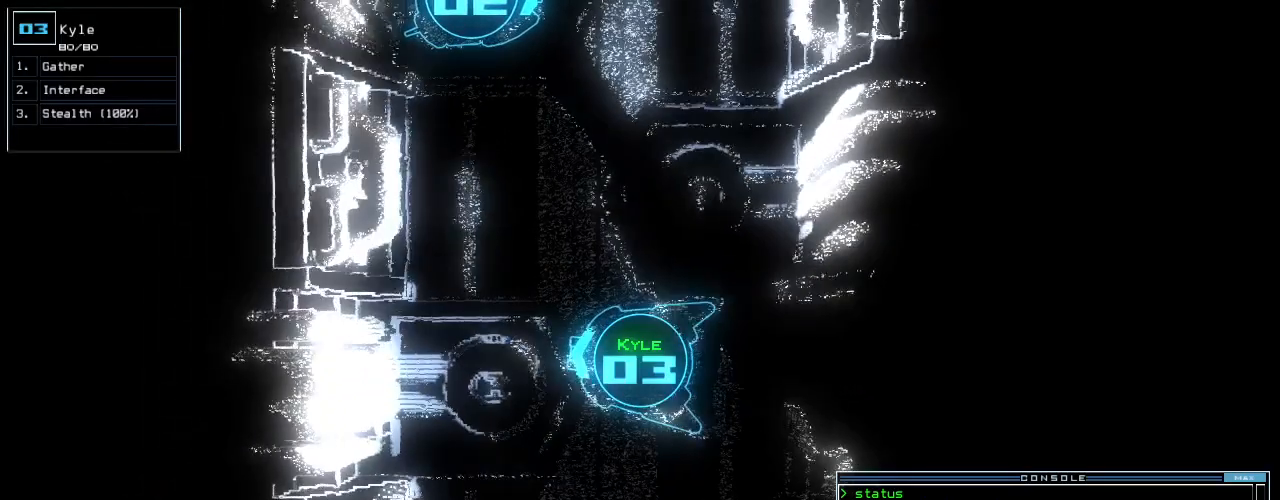
{"keys": ["space"], "events": [[80, "up", "down"], [360, "right", "up"], [380, "up", "up"], [500, "space", "down"]]}
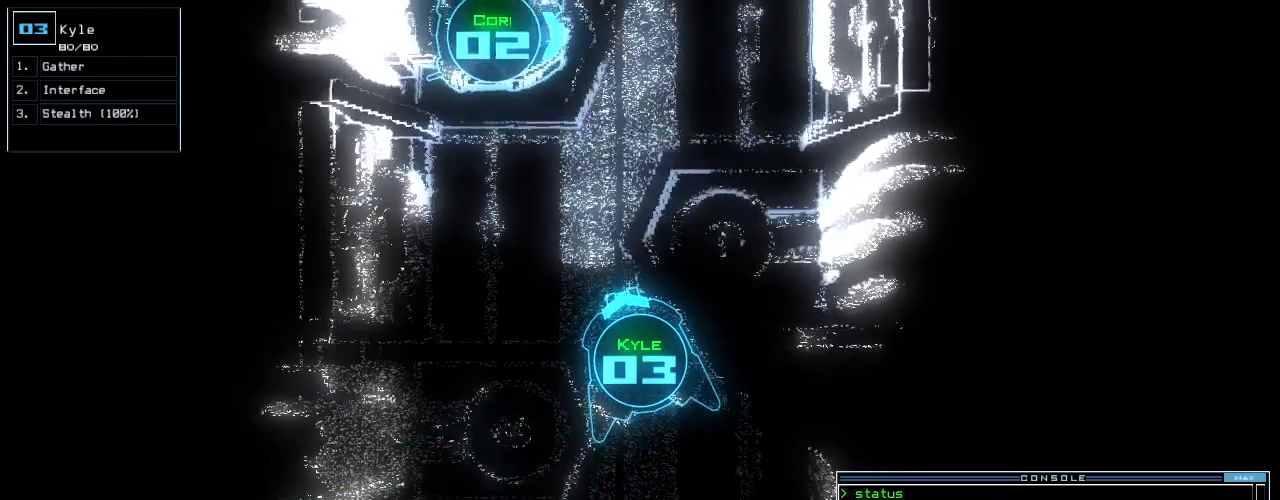
{"keys": [], "events": [[100, "space", "up"]]}
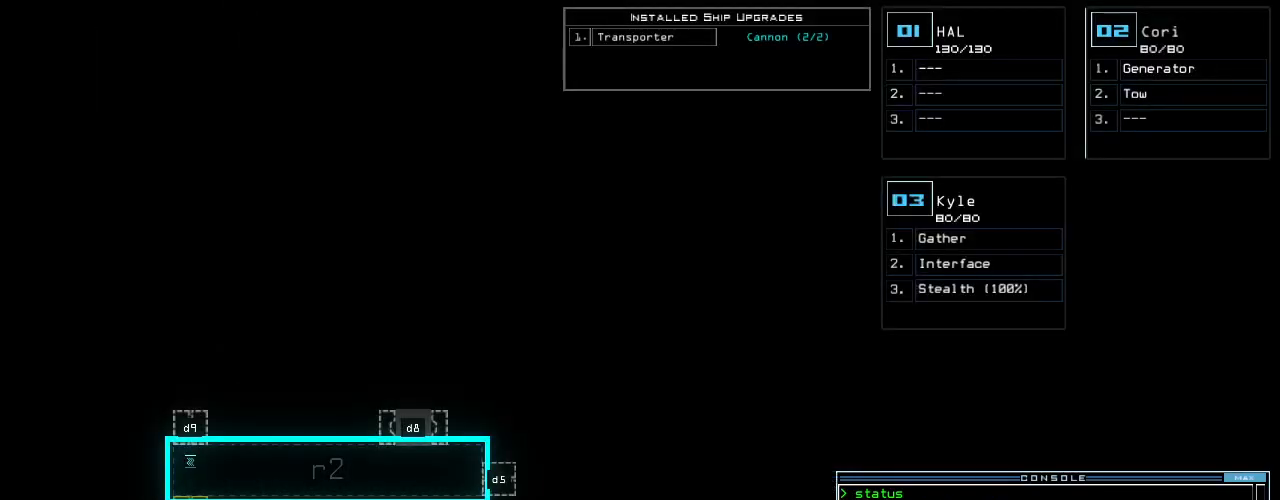
{"keys": [], "events": [[80, "t", "down"], [160, "t", "up"], [240, "r", "down"], [340, "a", "down"], [360, "n", "down"], [360, "r", "up"], [420, "a", "up"], [420, "space", "down"], [460, "n", "up"], [500, "space", "up"]]}
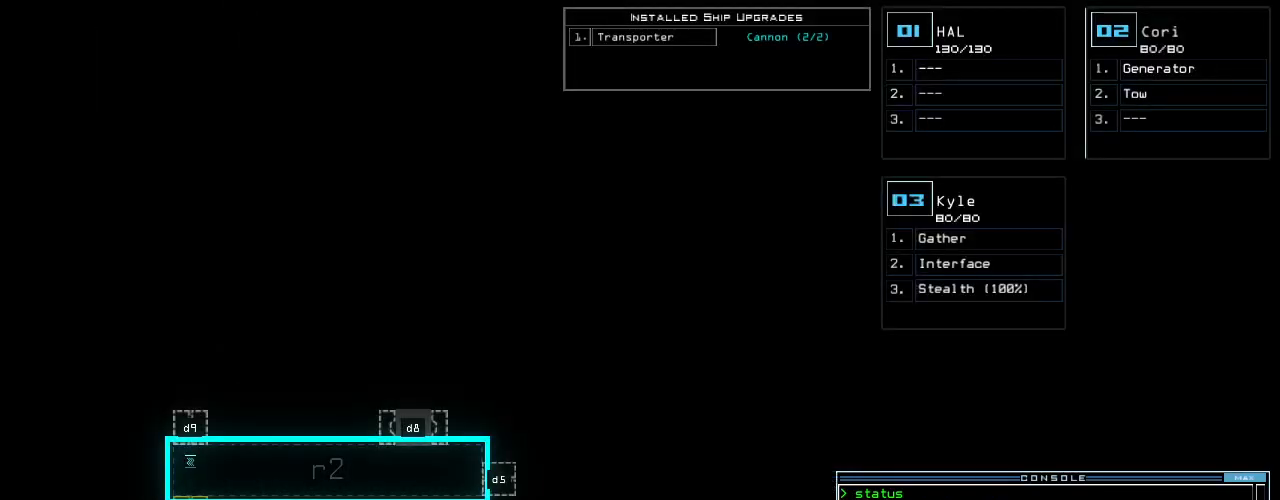
{"keys": [], "events": [[100, "2", "down"], [140, "space", "down"], [160, "2", "up"], [200, "space", "up"], [340, "3", "down"], [400, "space", "down"], [440, "3", "up"], [440, "space", "up"]]}
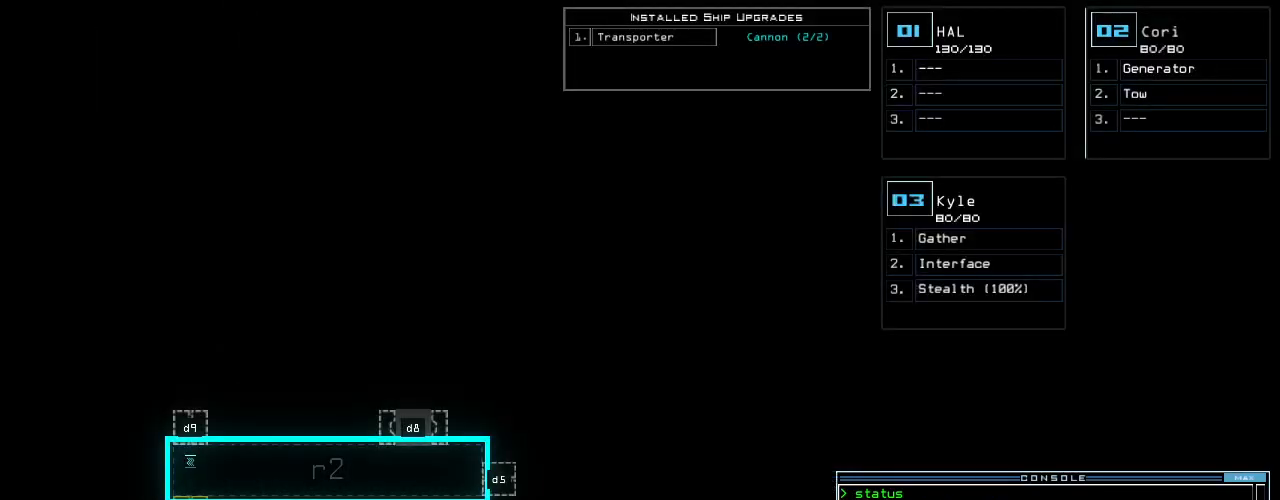
{"keys": [], "events": [[180, "r", "down"], [240, "2", "down"], [280, "r", "up"], [340, "2", "up"]]}
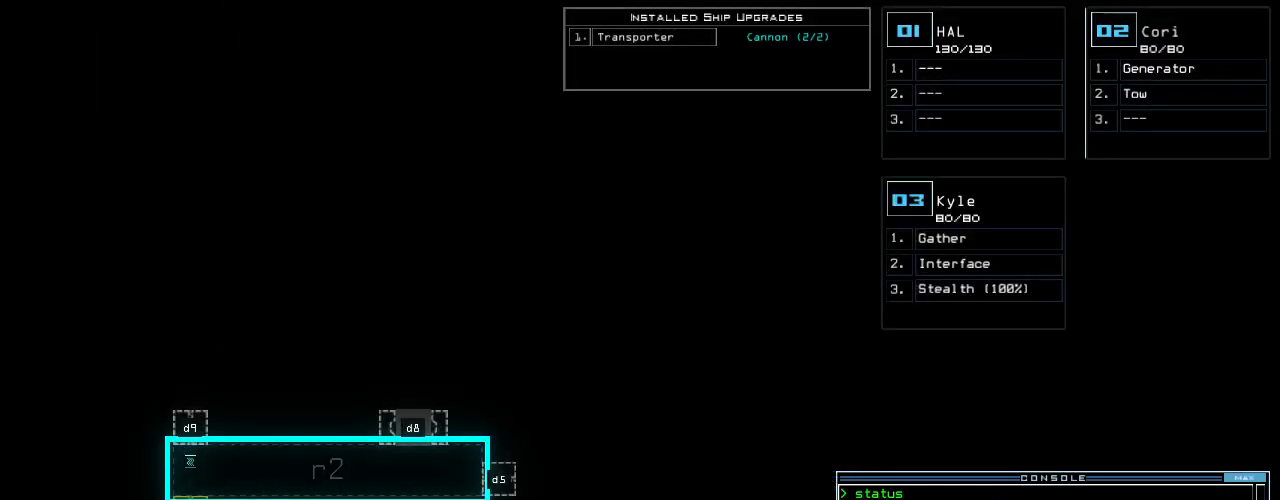
{"keys": [], "events": []}
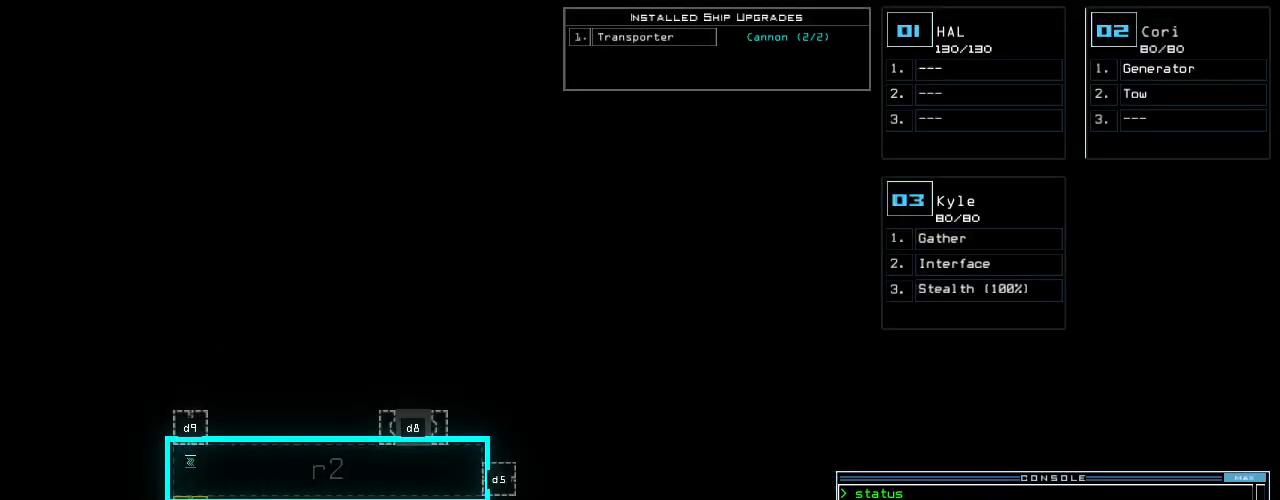
{"keys": [], "events": [[340, ".", "down"], [360, "return", "down"], [440, ".", "up"], [460, "return", "up"]]}
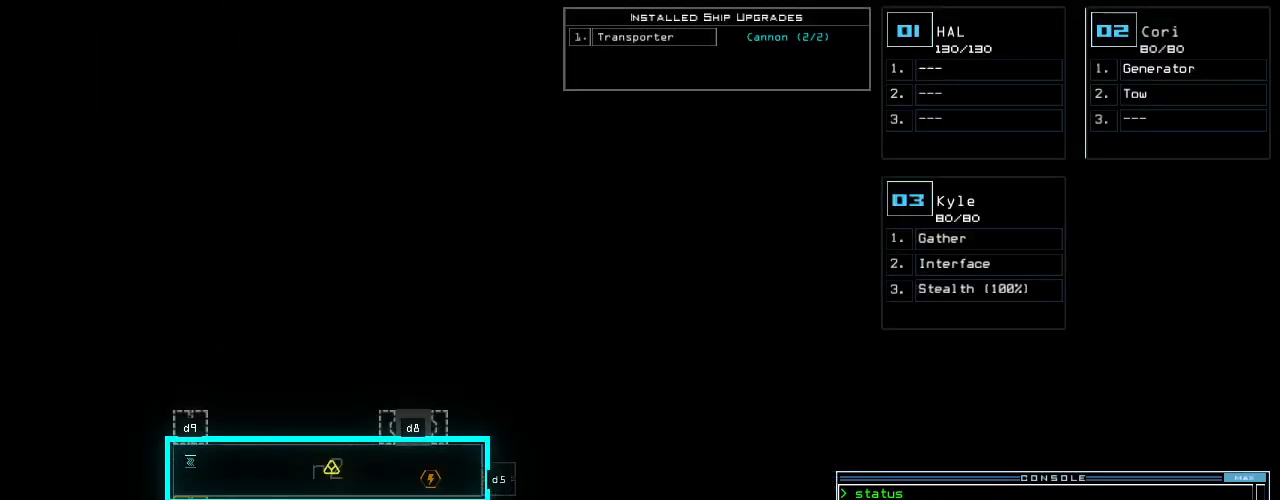
{"keys": []}
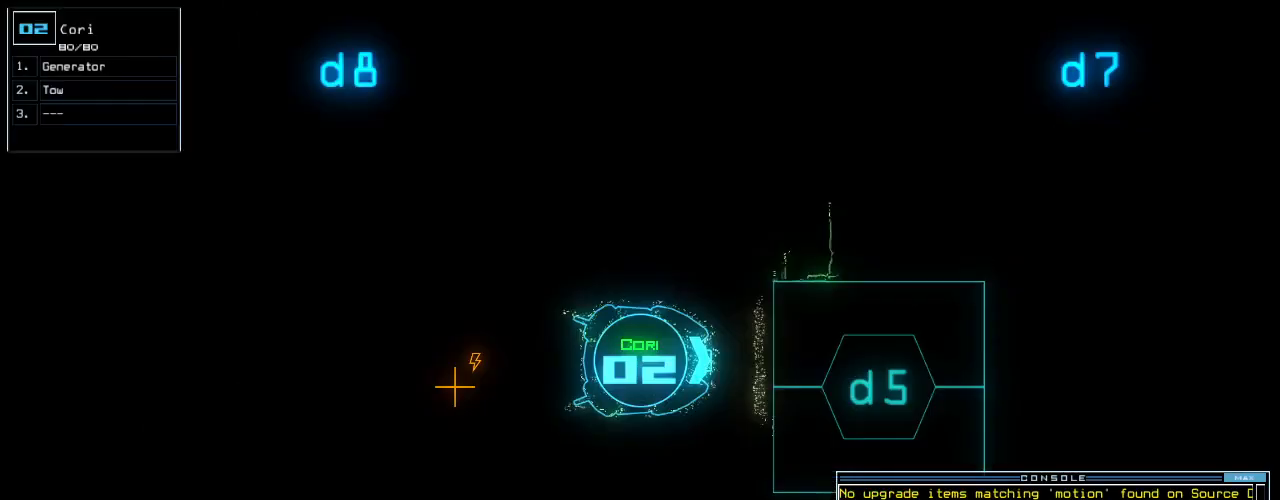
{"keys": ["3"], "events": [[20, "g", "down"], [80, "return", "down"], [100, "g", "up"], [140, "return", "up"], [500, "3", "down"]]}